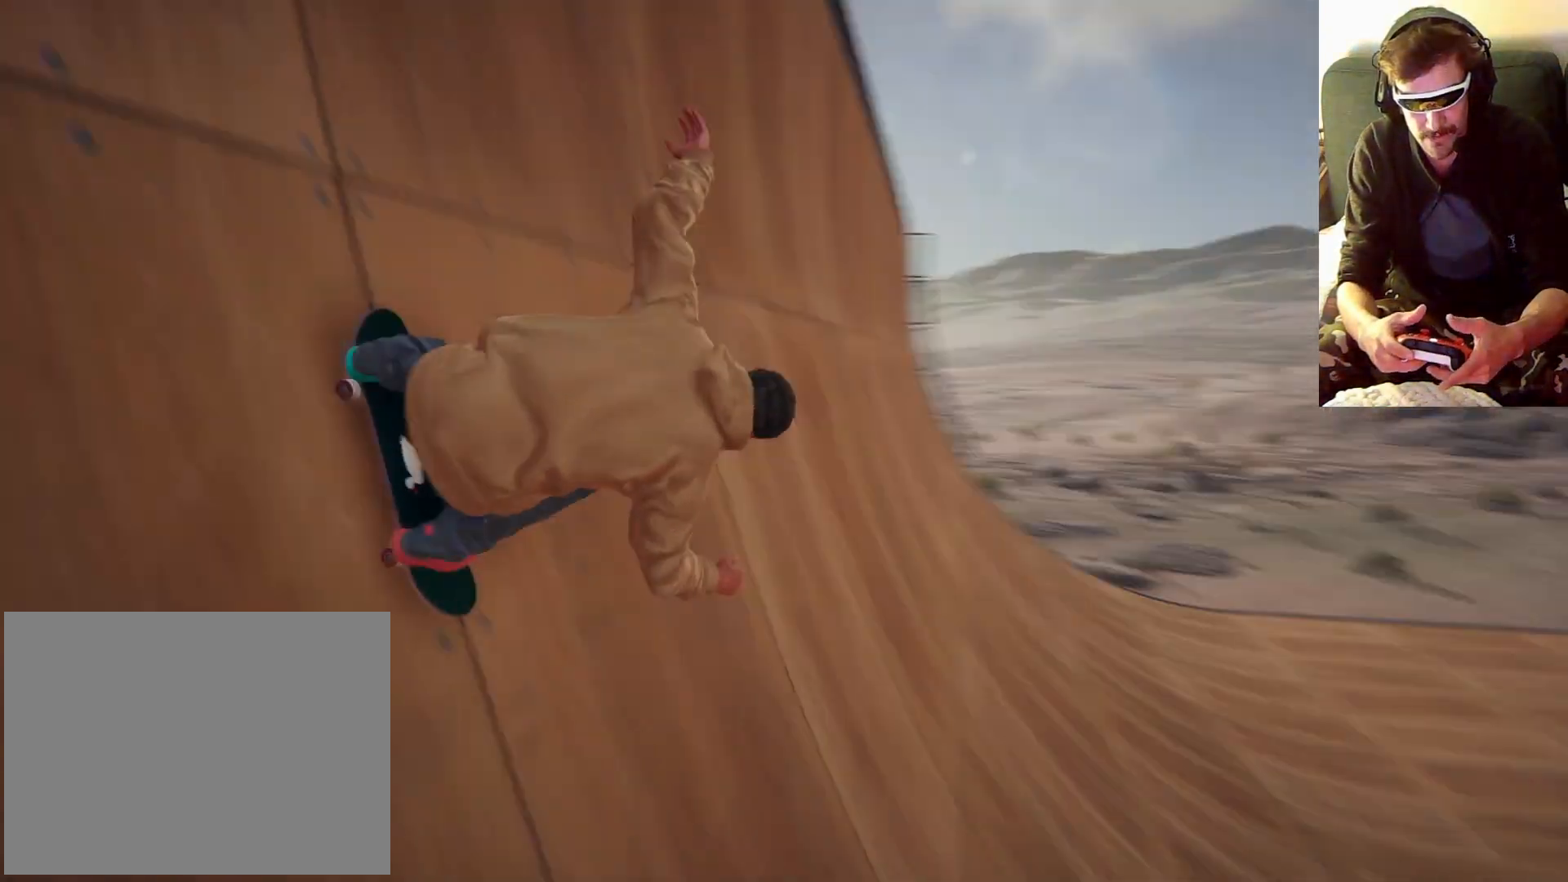
Gameplay with a controller (Xbox layout); each line is a JSON object with the inputs held at the frame after it. "events" lists button and stick changes between this image and that frame as [ms after this image, input, new state], when the widget could be followed in between. Not read: L3 R3.
{"buttons": [], "left_stick": "center", "right_stick": "center"}
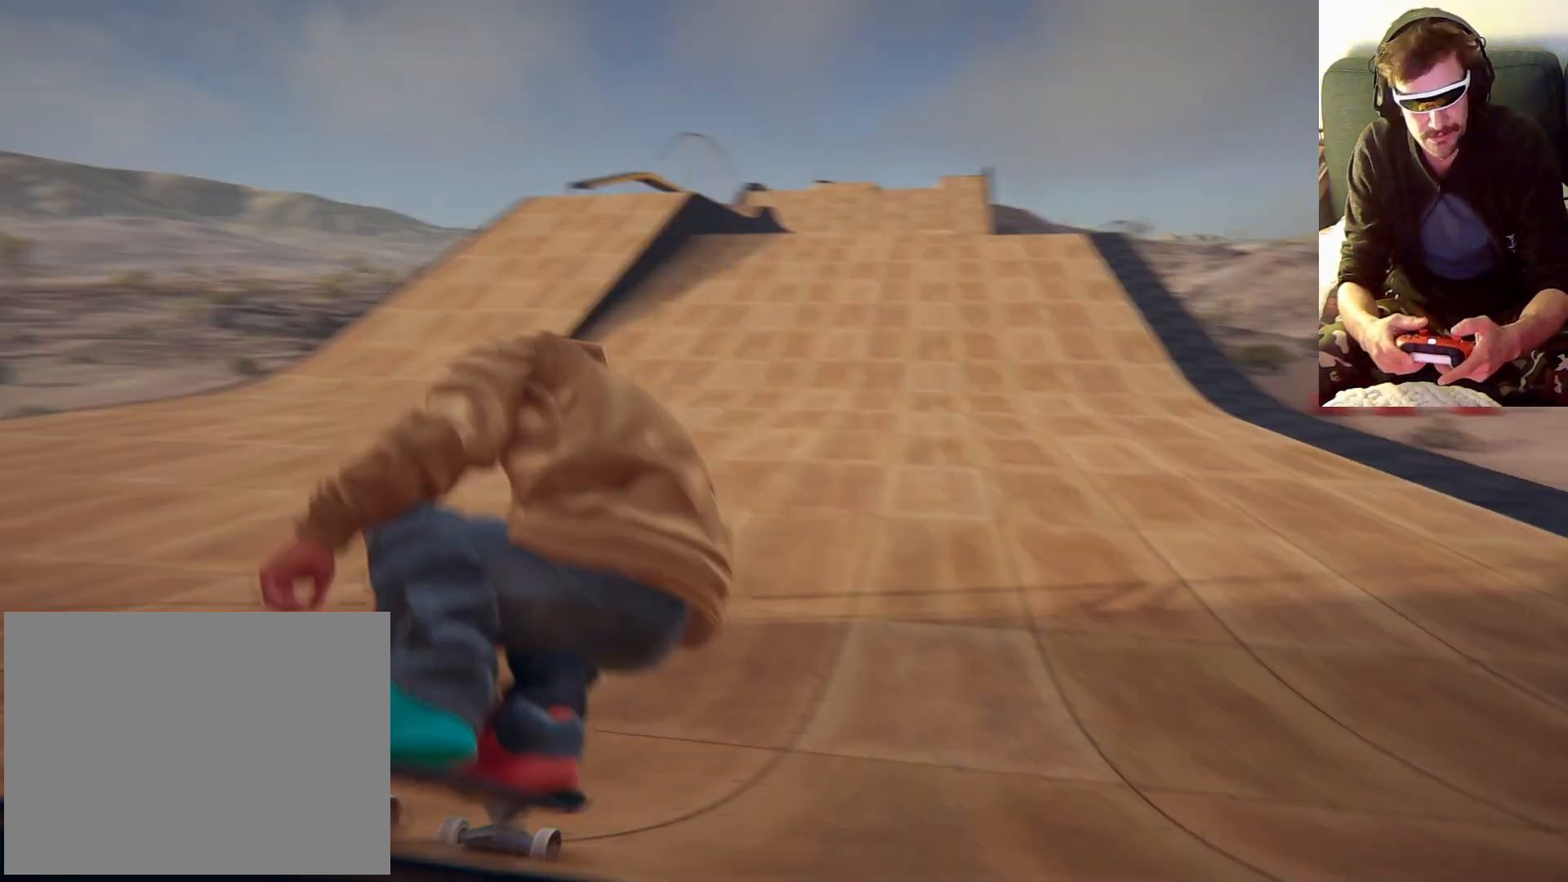
{"buttons": [], "left_stick": "center", "right_stick": "center", "events": []}
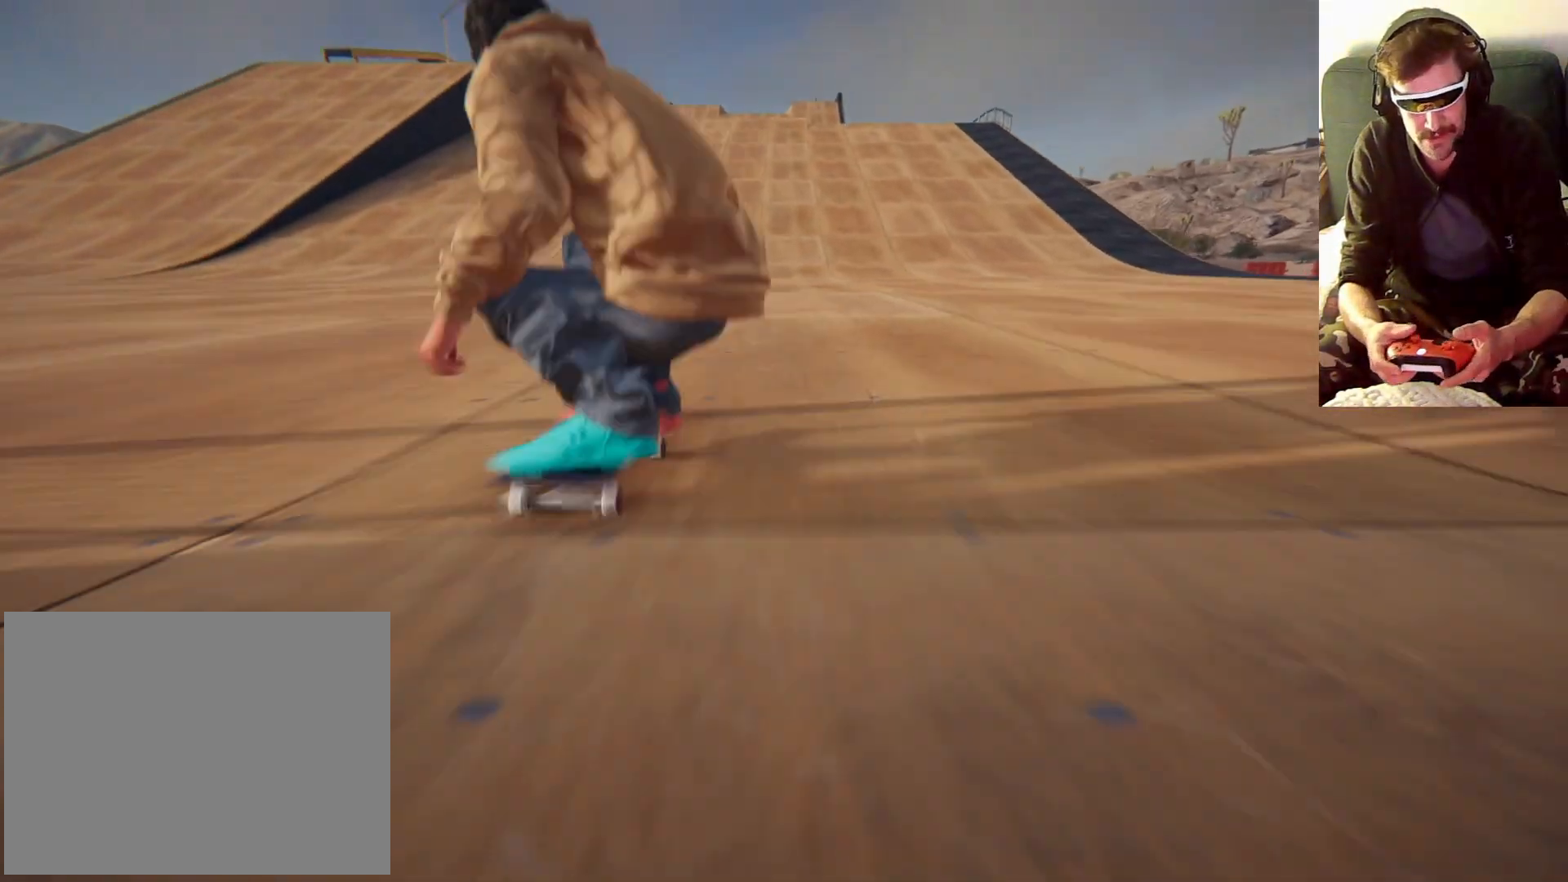
{"buttons": [], "left_stick": "left", "right_stick": "center", "events": [[433, "left_stick", "left"]]}
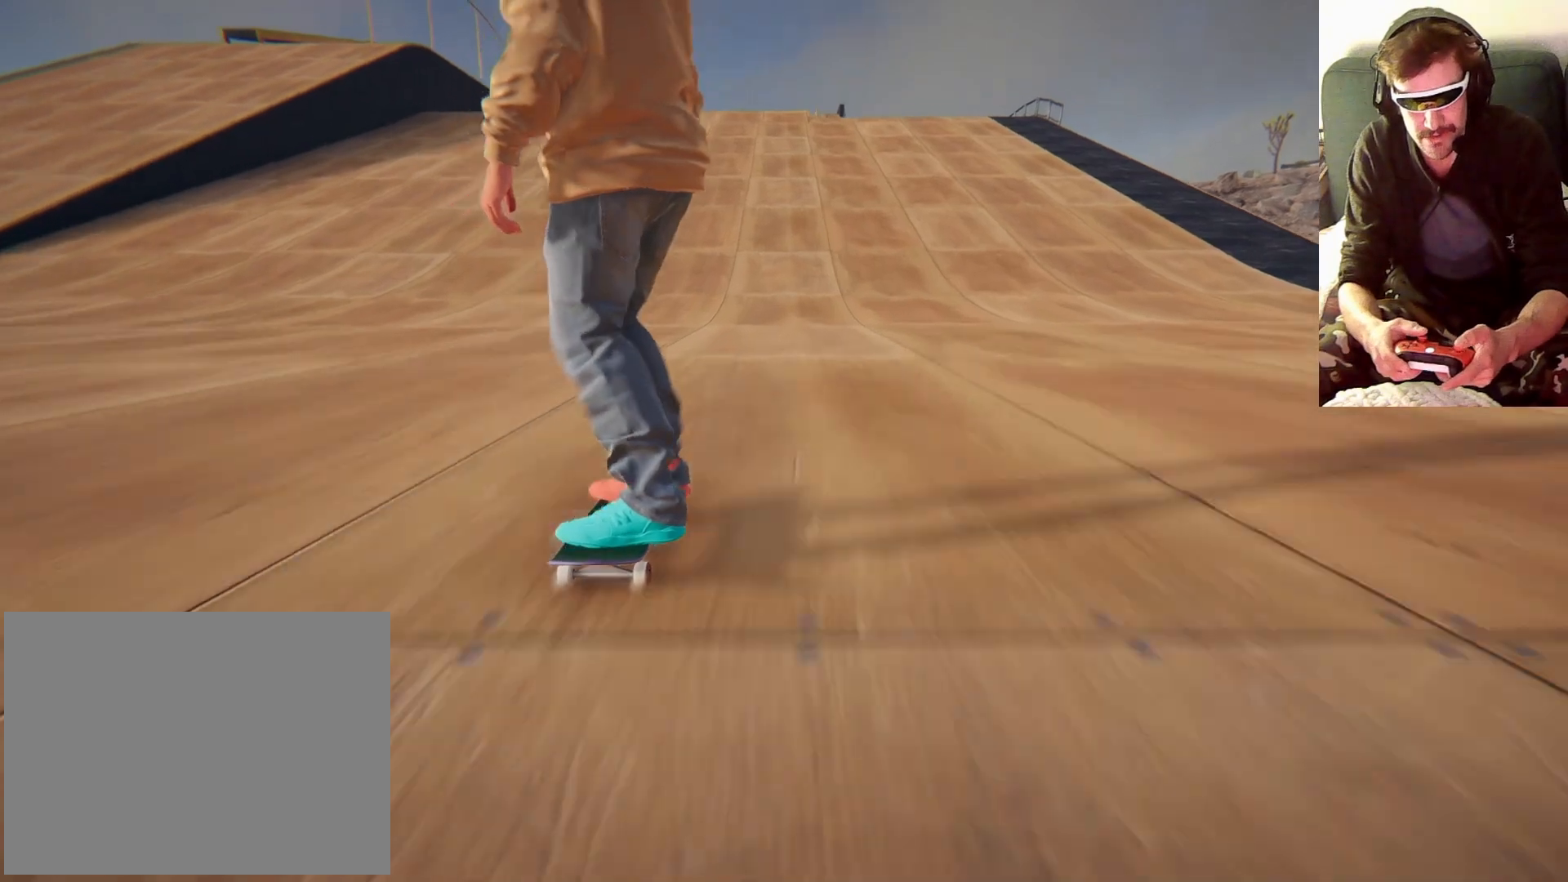
{"buttons": [], "left_stick": "center", "right_stick": "center", "events": [[100, "left_stick", "center"]]}
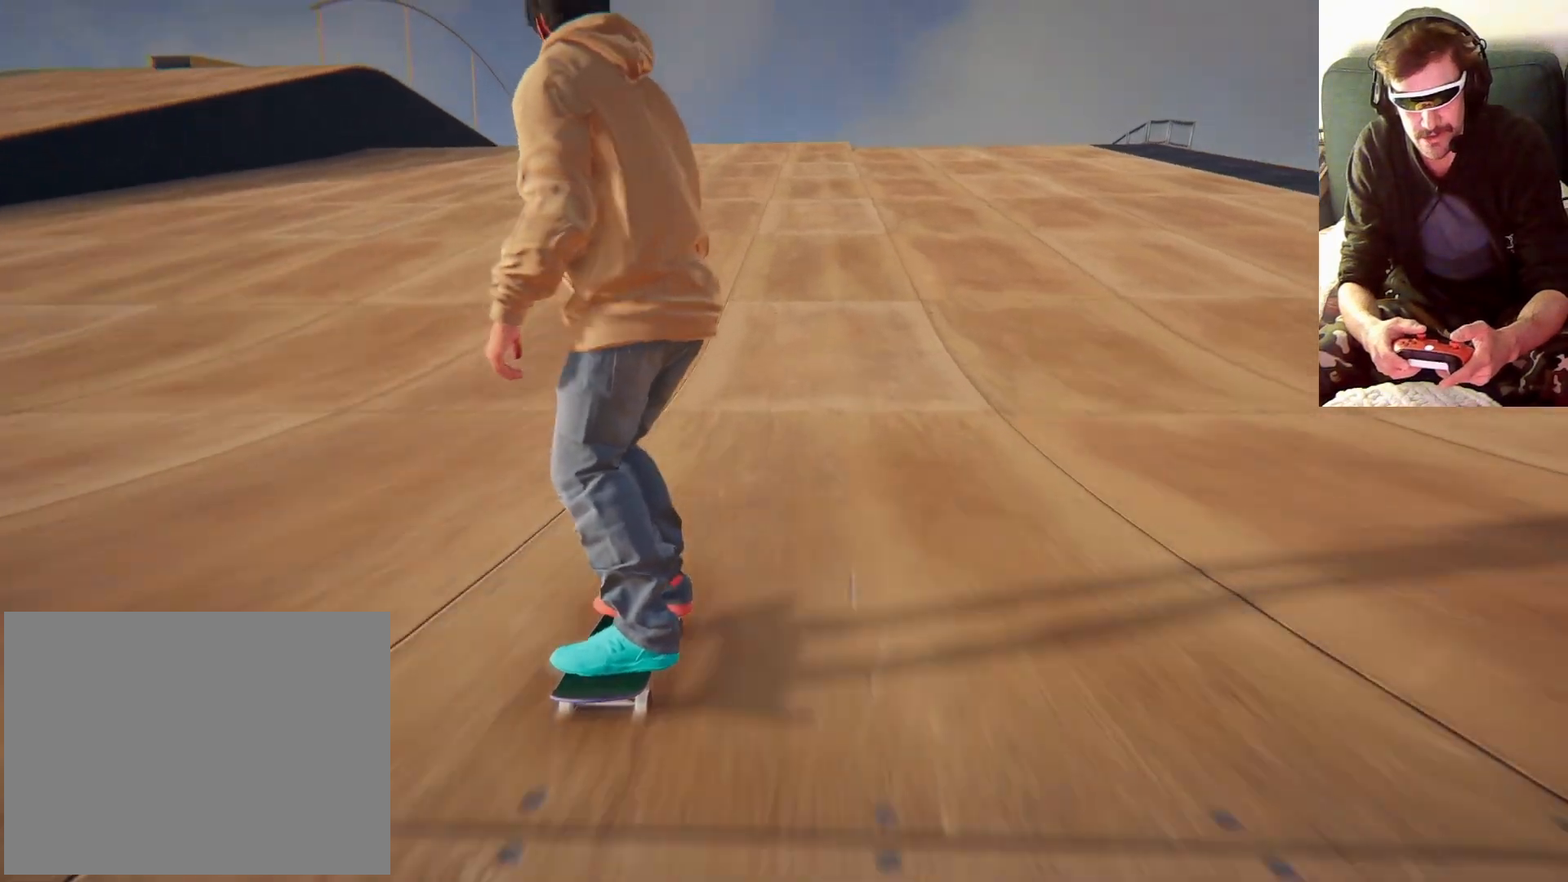
{"buttons": [], "left_stick": "center", "right_stick": "center", "events": []}
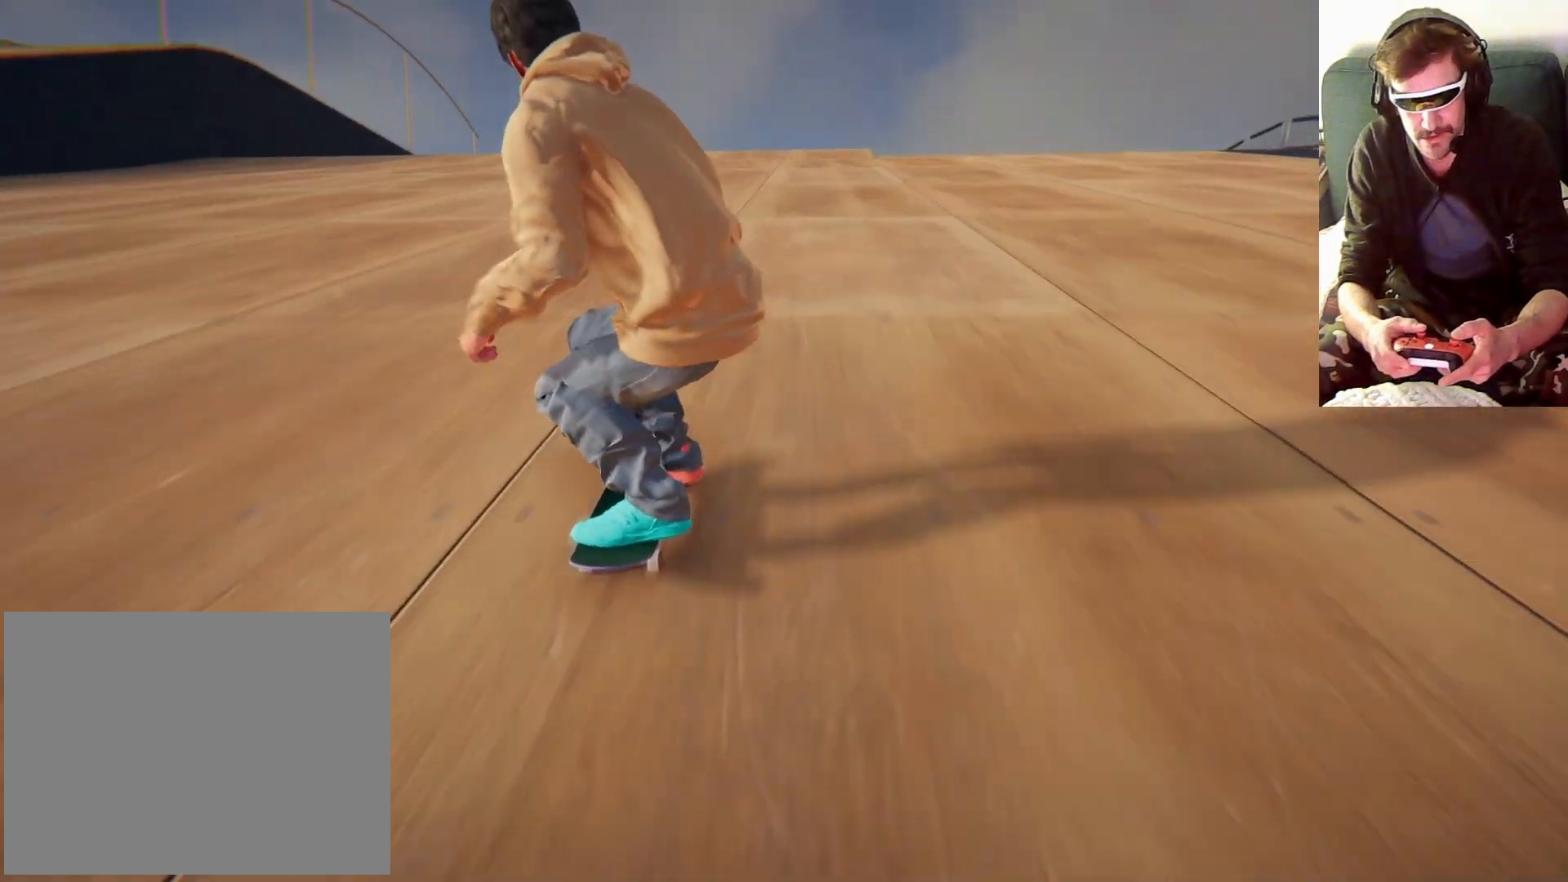
{"buttons": [], "left_stick": "down", "right_stick": "down", "events": [[200, "left_stick", "down"], [233, "right_stick", "down"]]}
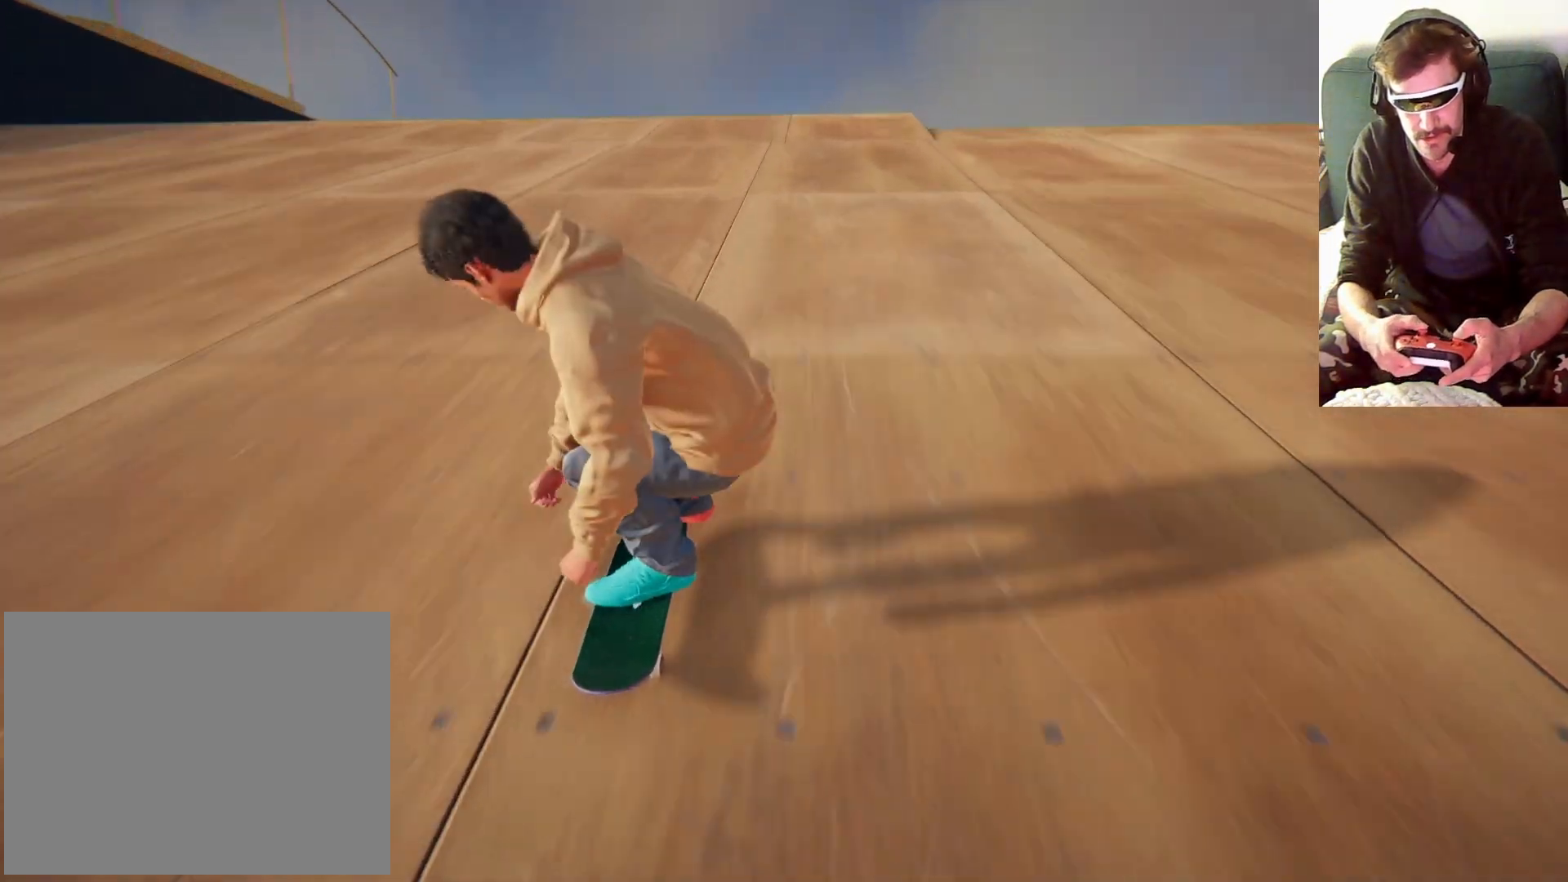
{"buttons": [], "left_stick": "down", "right_stick": "down", "events": []}
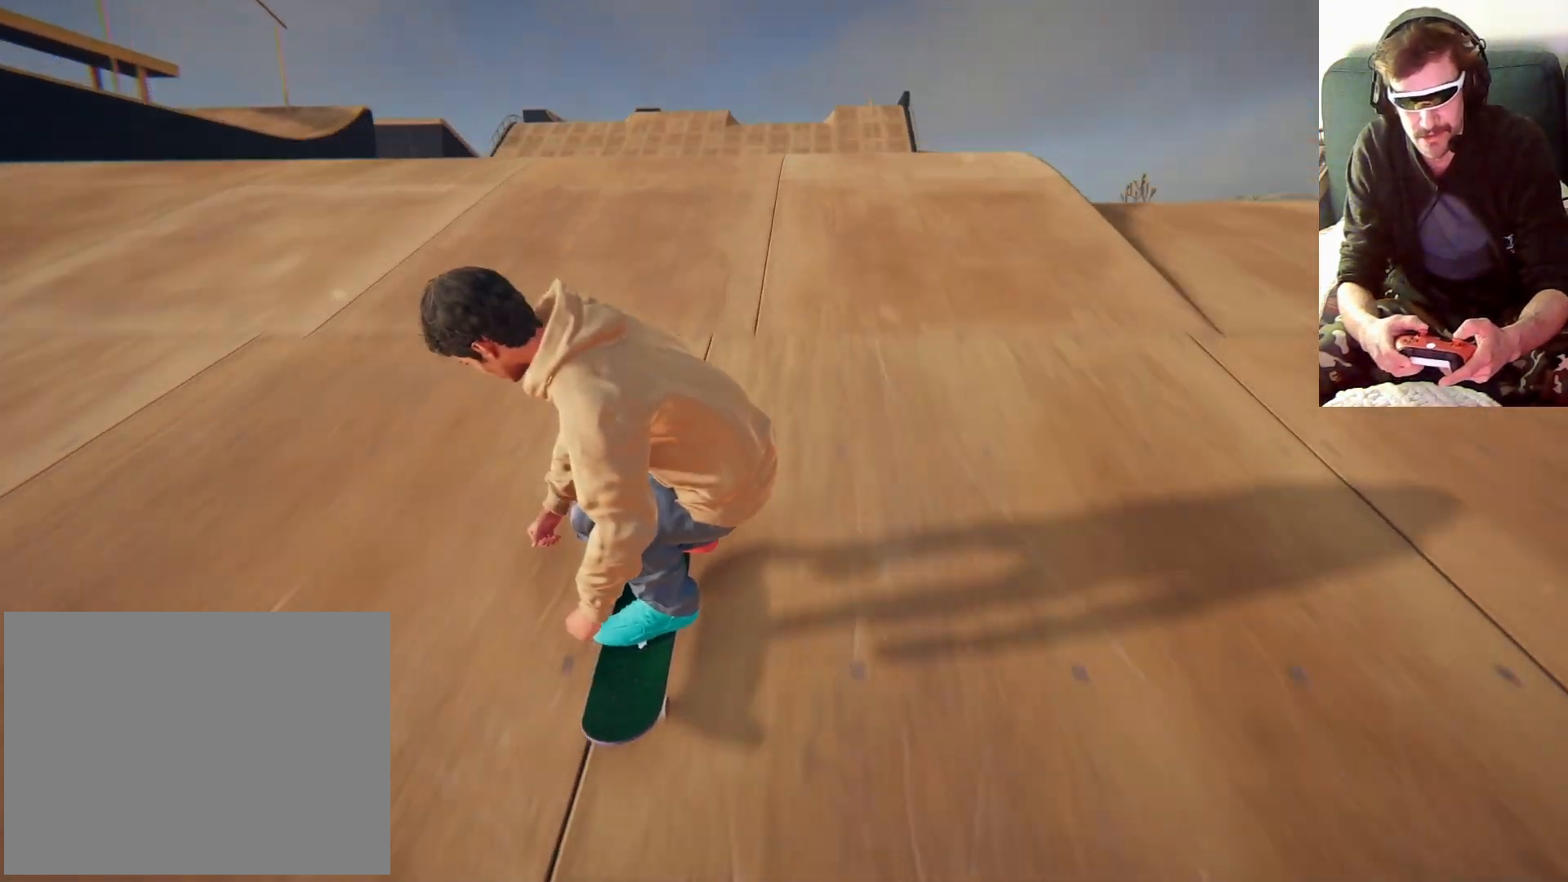
{"buttons": [], "left_stick": "right", "right_stick": "center", "events": [[233, "left_stick", "right"], [233, "right_stick", "center"]]}
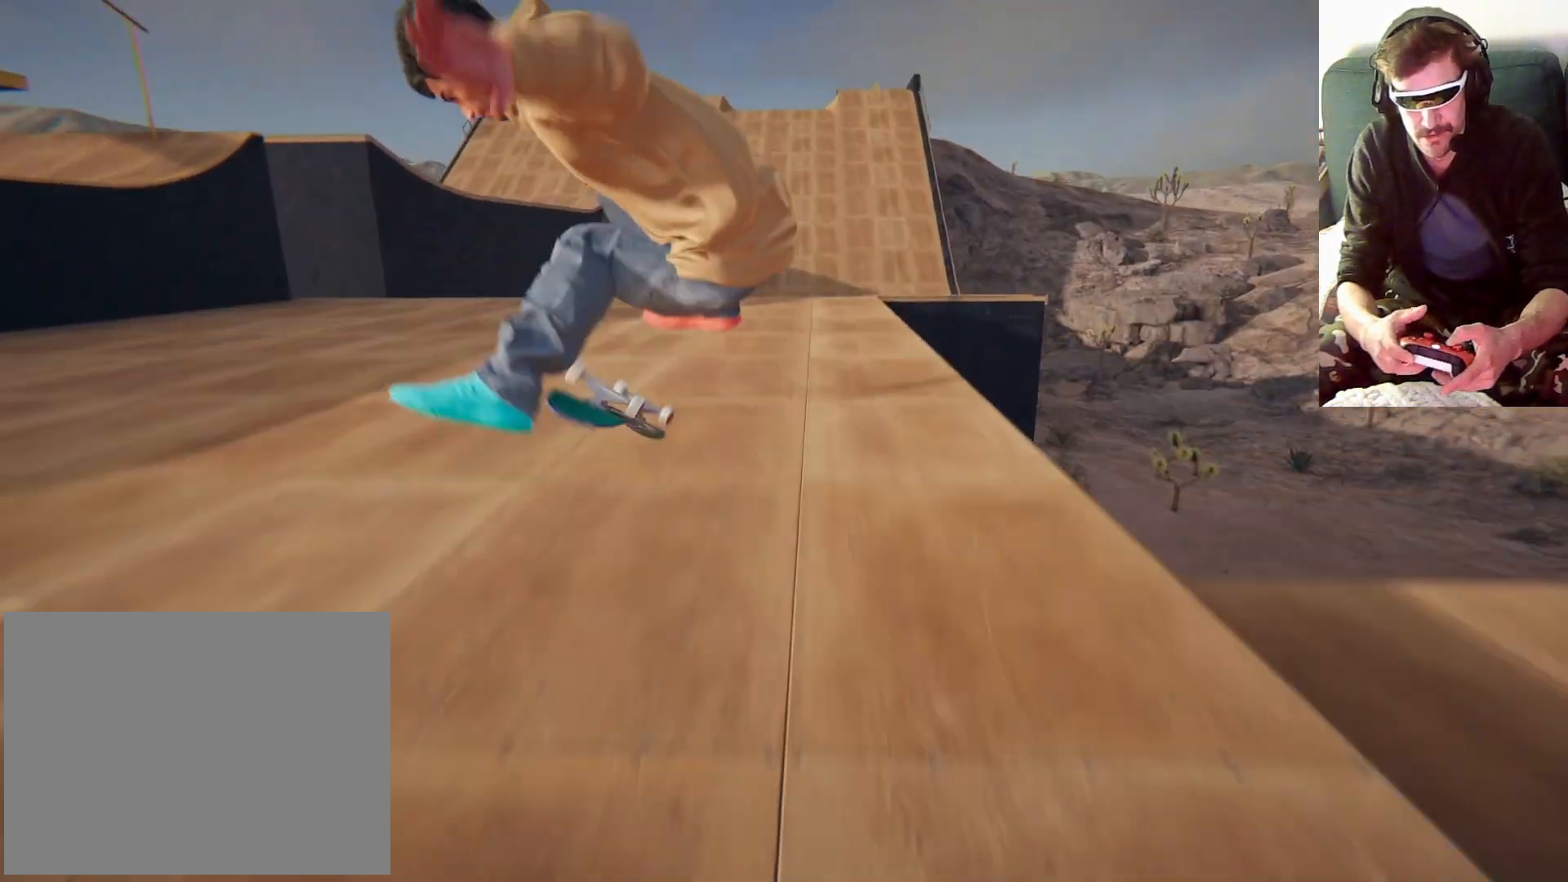
{"buttons": [], "left_stick": "center", "right_stick": "center", "events": [[33, "left_stick", "center"]]}
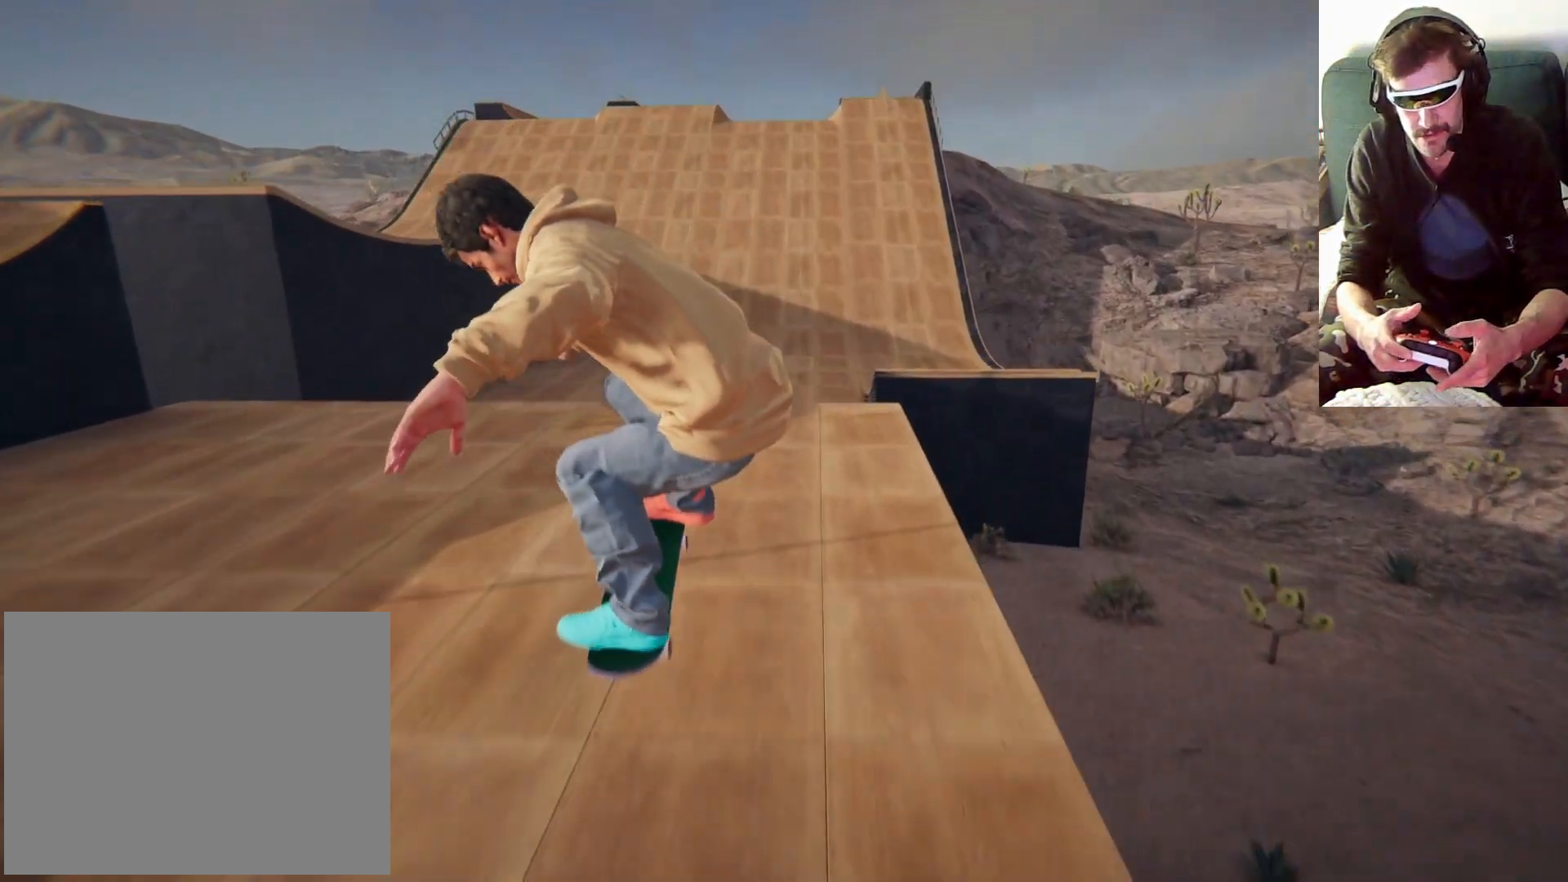
{"buttons": [], "left_stick": "center", "right_stick": "down", "events": [[433, "right_stick", "down"]]}
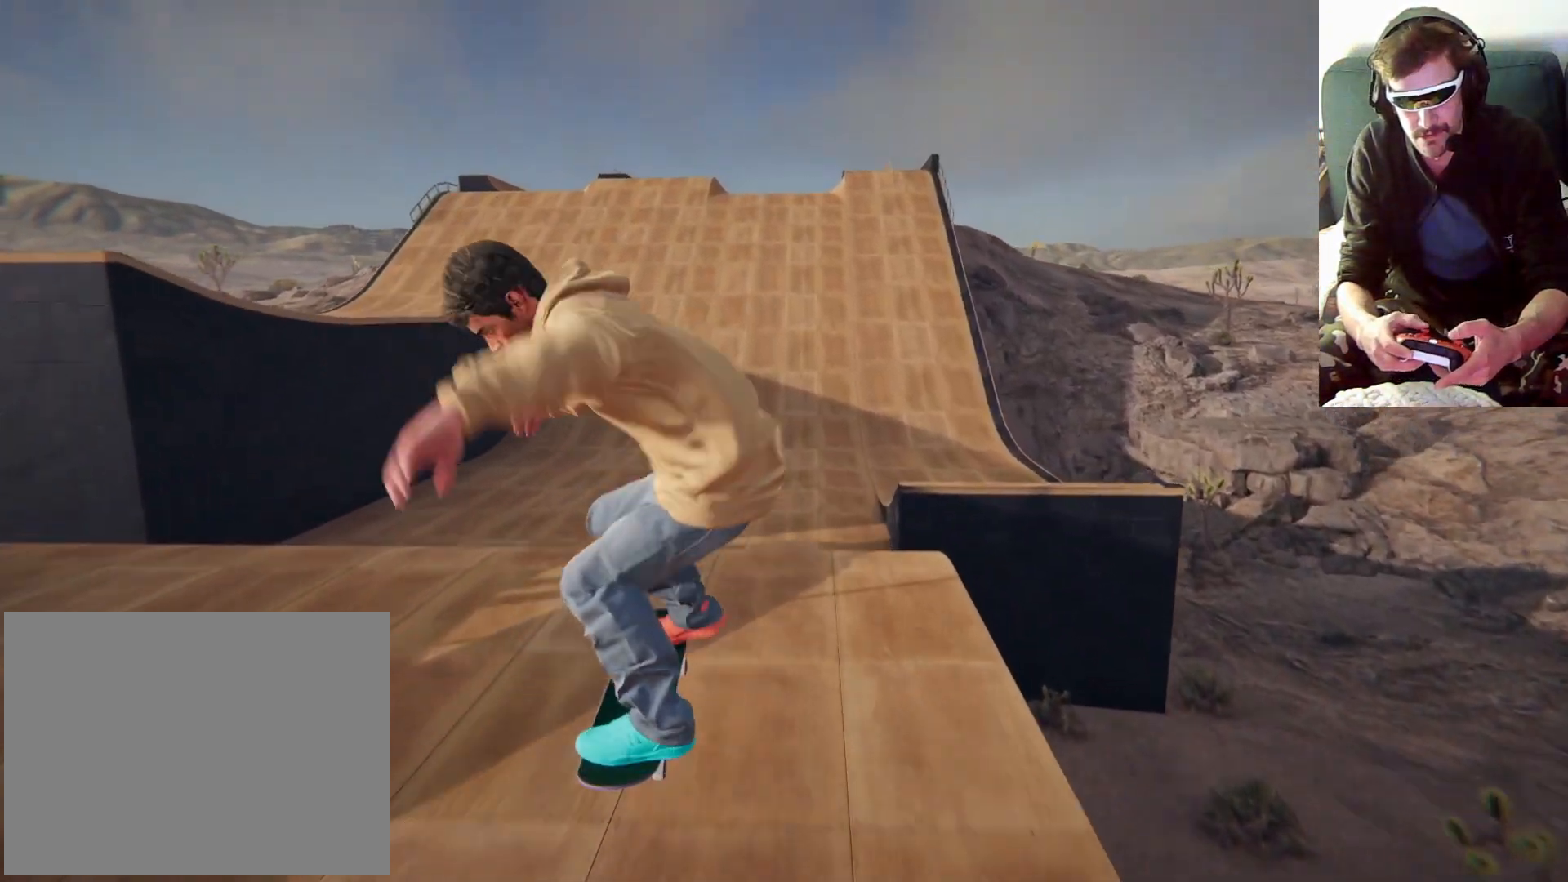
{"buttons": [], "left_stick": "center", "right_stick": "center", "events": [[467, "right_stick", "center"]]}